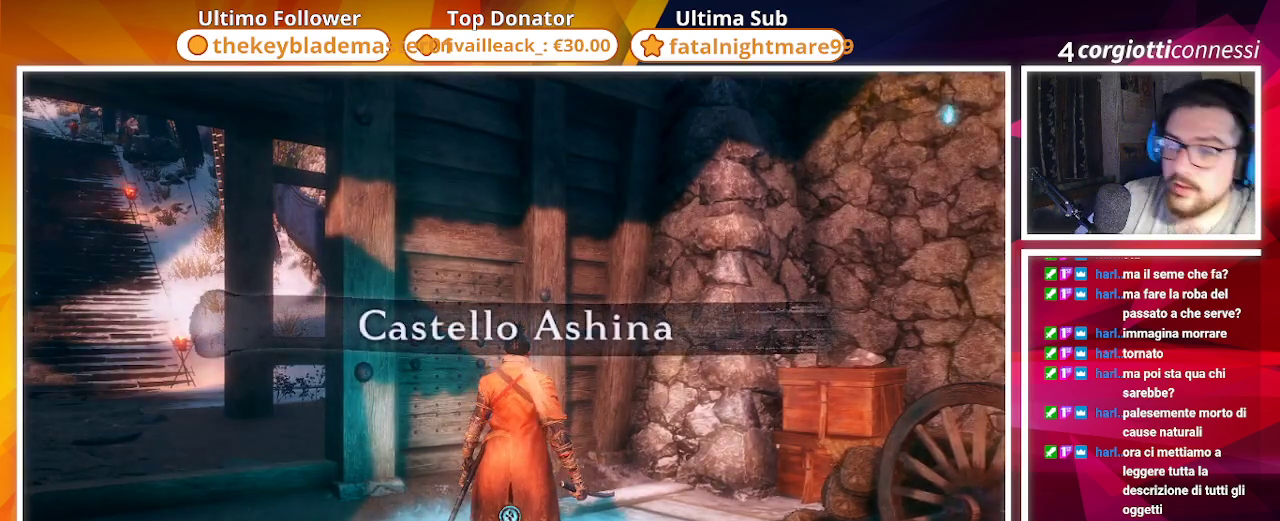
Gameplay with a controller (PlayStation layout); each line is a JSON object with the inputs held at the frame after it. "events" lists button and stick changes between this image and that frame as [ms after this image, input, new state], when the widget could be followed in between. Not read: SQUARE.
{"buttons": [], "left_stick": "center", "right_stick": "left", "events": [[467, "right_stick", "left"]]}
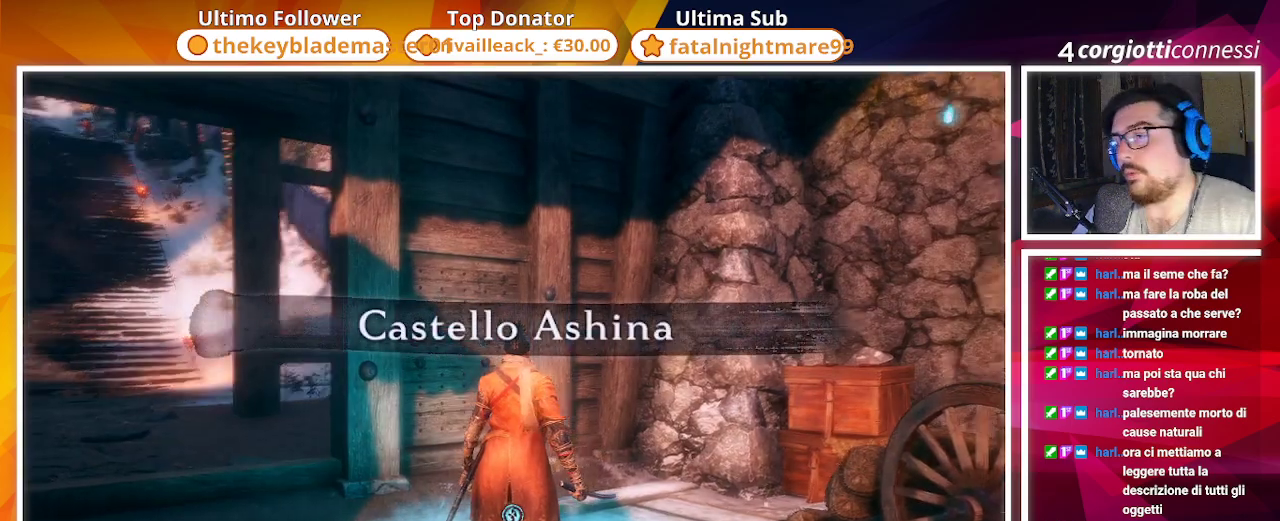
{"buttons": [], "left_stick": "center", "right_stick": "left", "events": []}
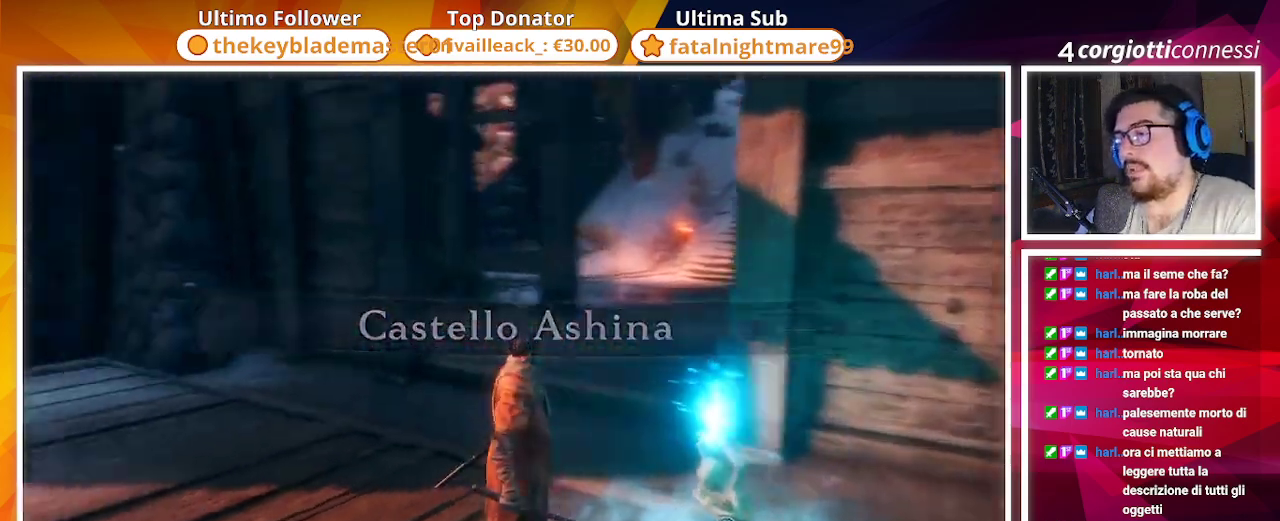
{"buttons": [], "left_stick": "up", "right_stick": "left", "events": [[183, "left_stick", "up"]]}
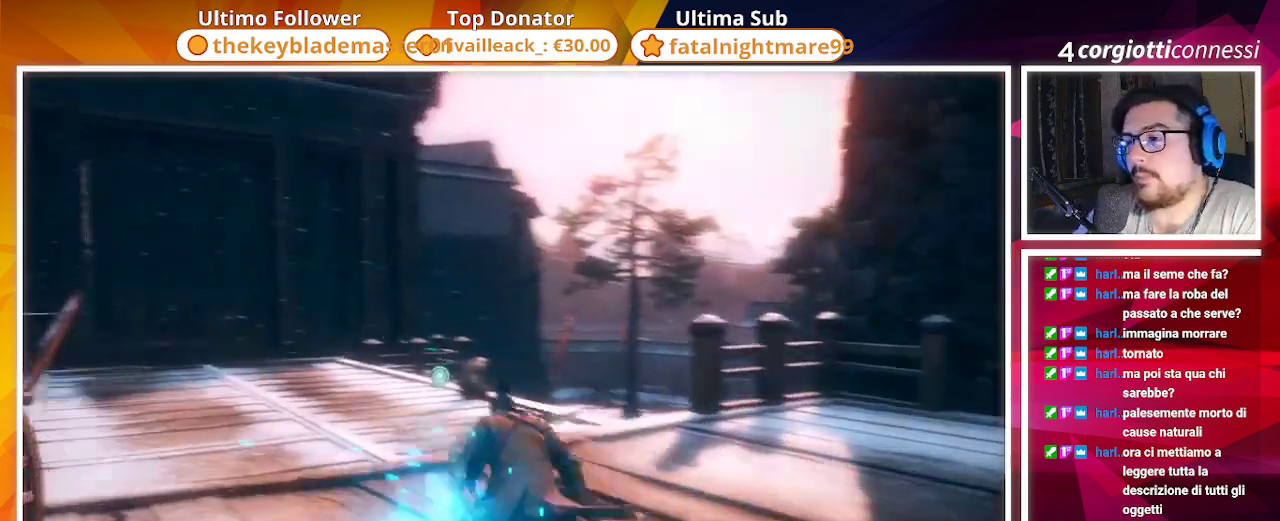
{"buttons": [], "left_stick": "center", "right_stick": "center", "events": [[167, "right_stick", "center"], [183, "left_stick", "center"]]}
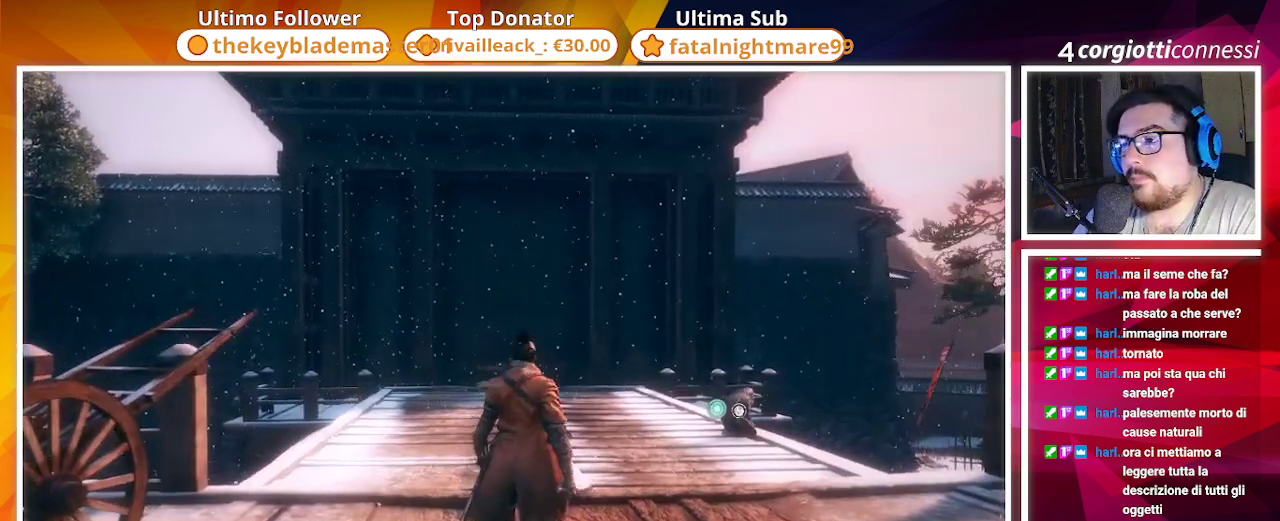
{"buttons": [], "left_stick": "up", "right_stick": "center", "events": [[83, "left_stick", "up-right"], [133, "right_stick", "down"], [183, "right_stick", "down-right"], [333, "left_stick", "up"], [500, "right_stick", "center"]]}
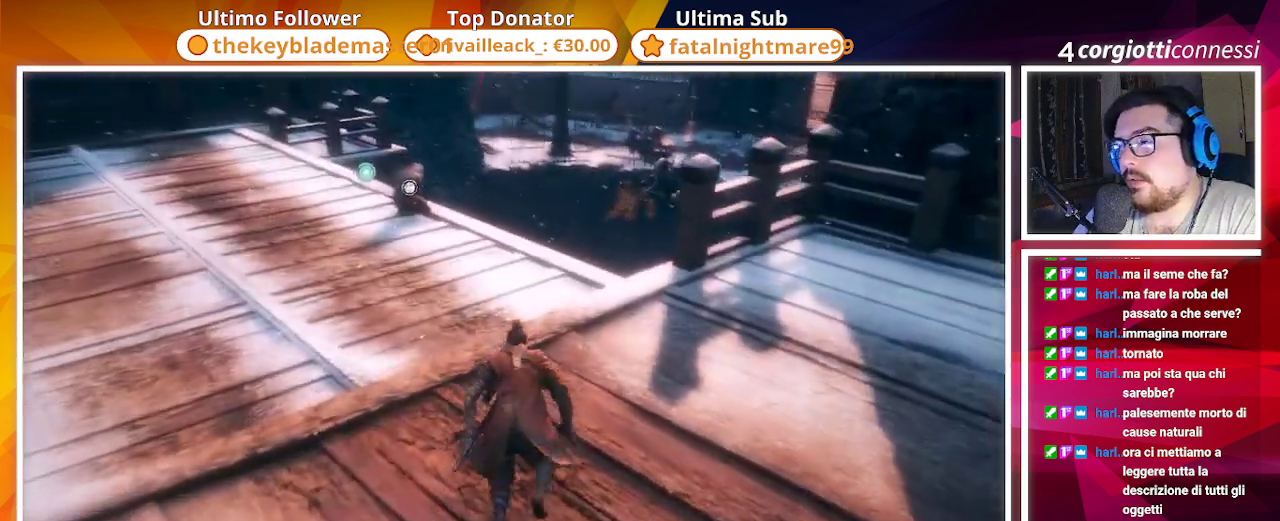
{"buttons": [], "left_stick": "up", "right_stick": "center", "events": []}
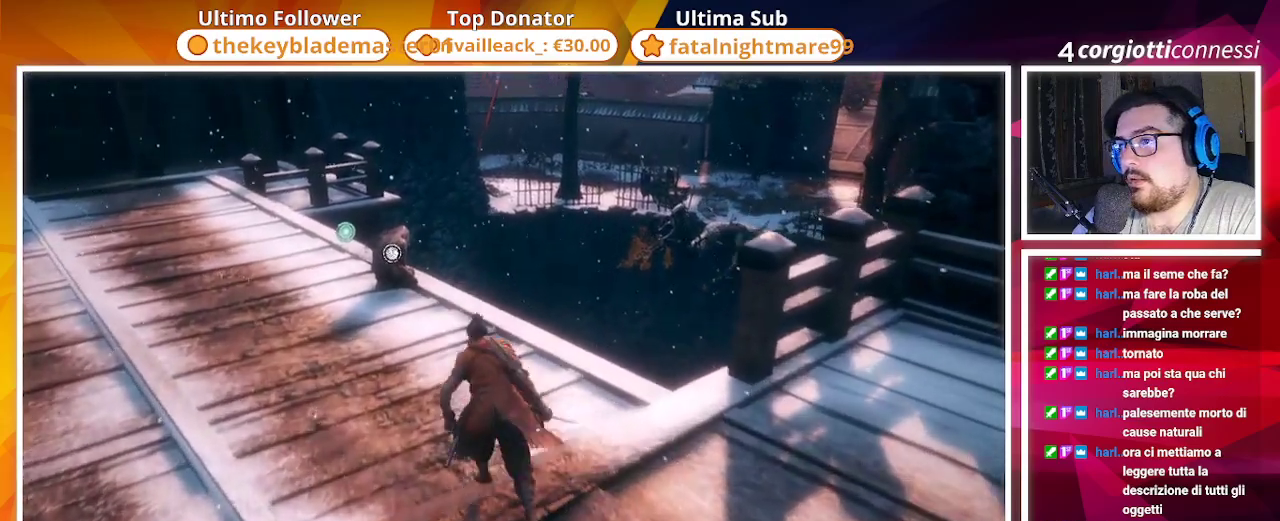
{"buttons": [], "left_stick": "up", "right_stick": "center", "events": [[183, "right_stick", "right"], [450, "right_stick", "center"]]}
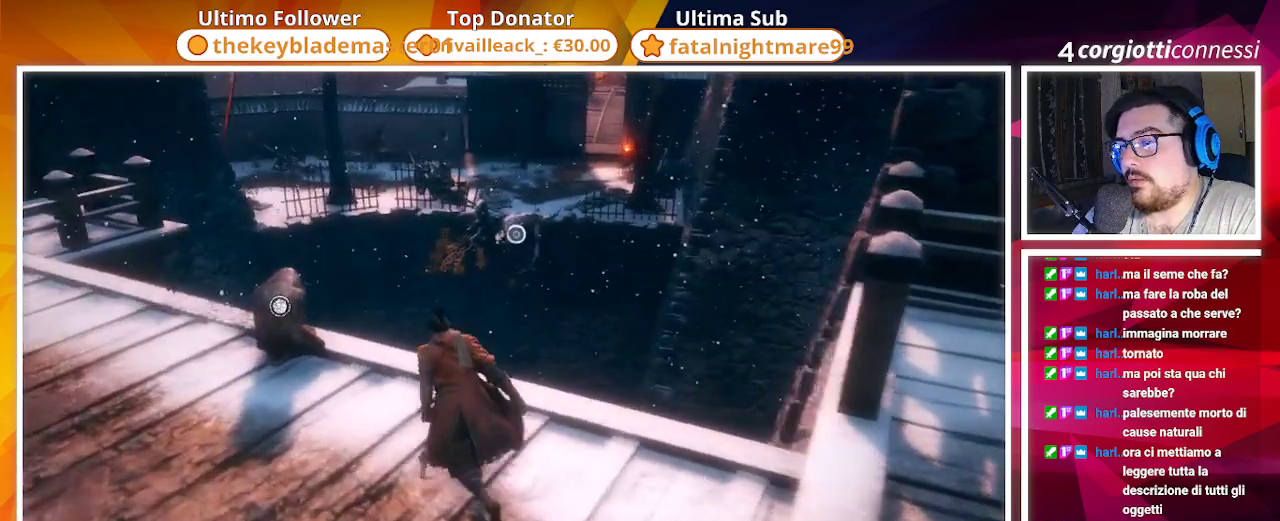
{"buttons": [], "left_stick": "center", "right_stick": "center", "events": [[283, "left_stick", "center"]]}
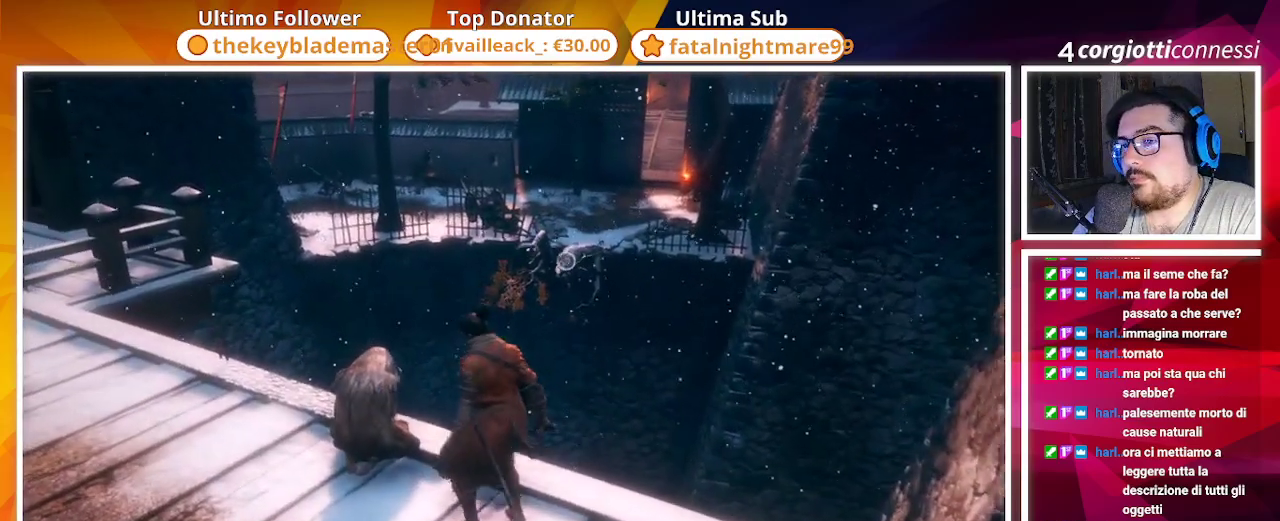
{"buttons": [], "left_stick": "center", "right_stick": "left", "events": [[383, "right_stick", "left"]]}
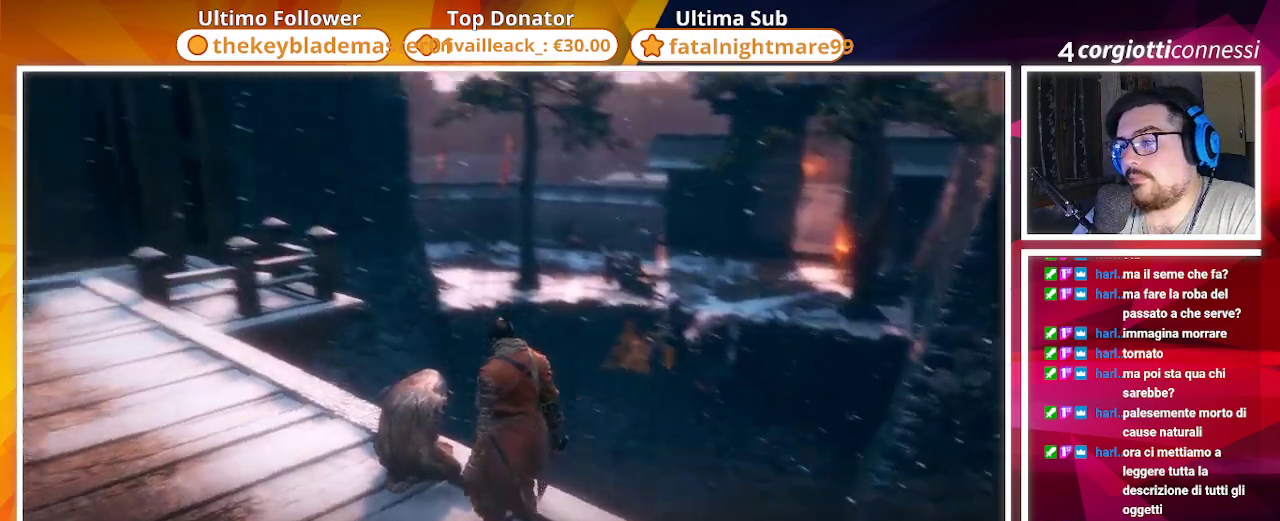
{"buttons": [], "left_stick": "center", "right_stick": "up-left", "events": [[500, "right_stick", "up-left"]]}
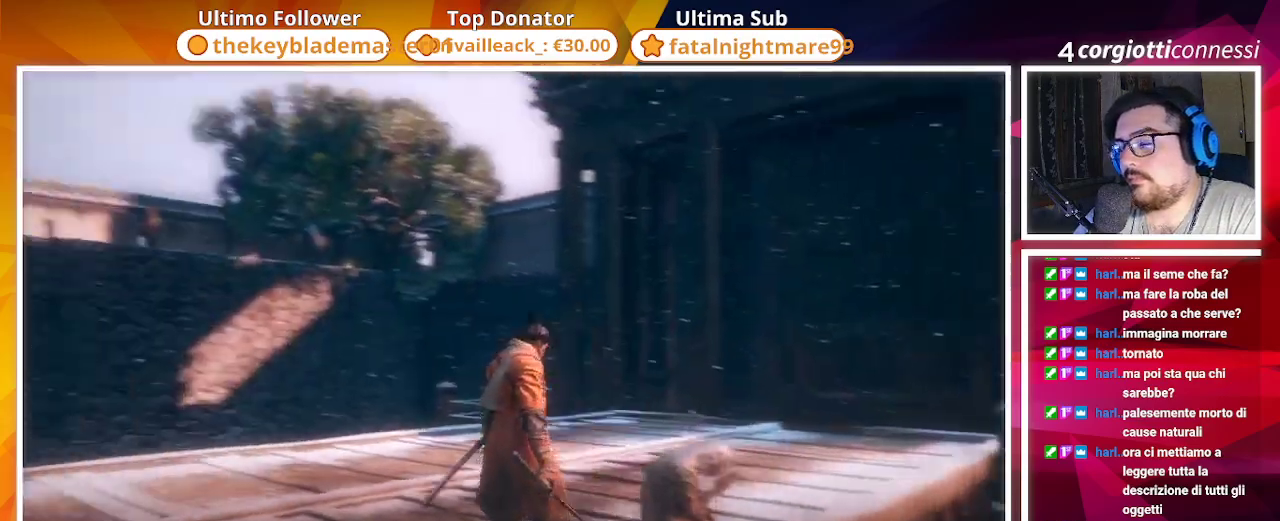
{"buttons": [], "left_stick": "center", "right_stick": "up-left", "events": []}
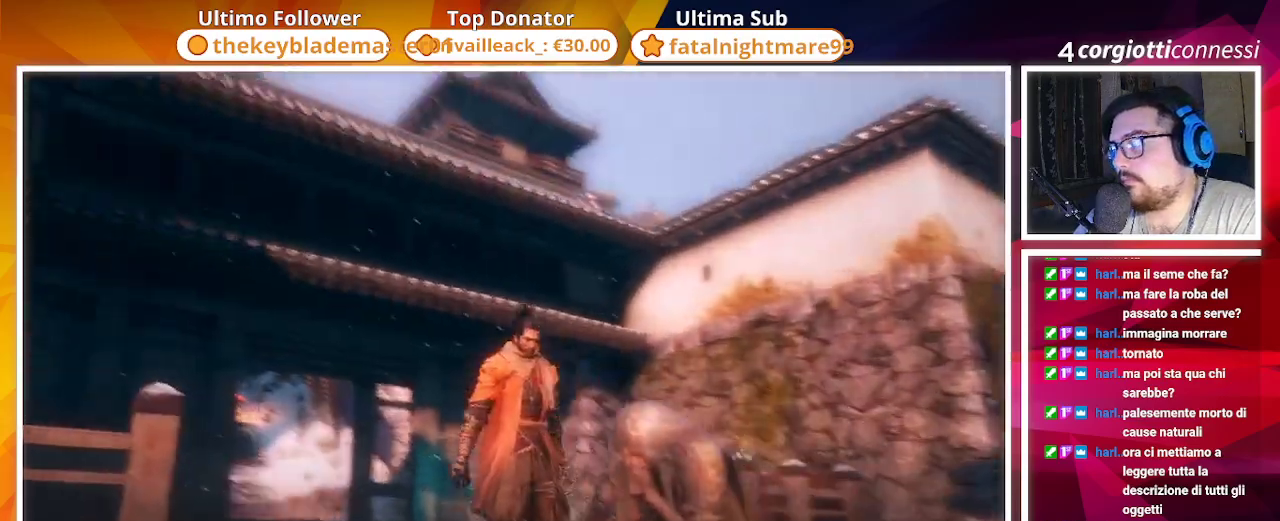
{"buttons": [], "left_stick": "center", "right_stick": "center", "events": [[33, "right_stick", "up"], [183, "right_stick", "center"]]}
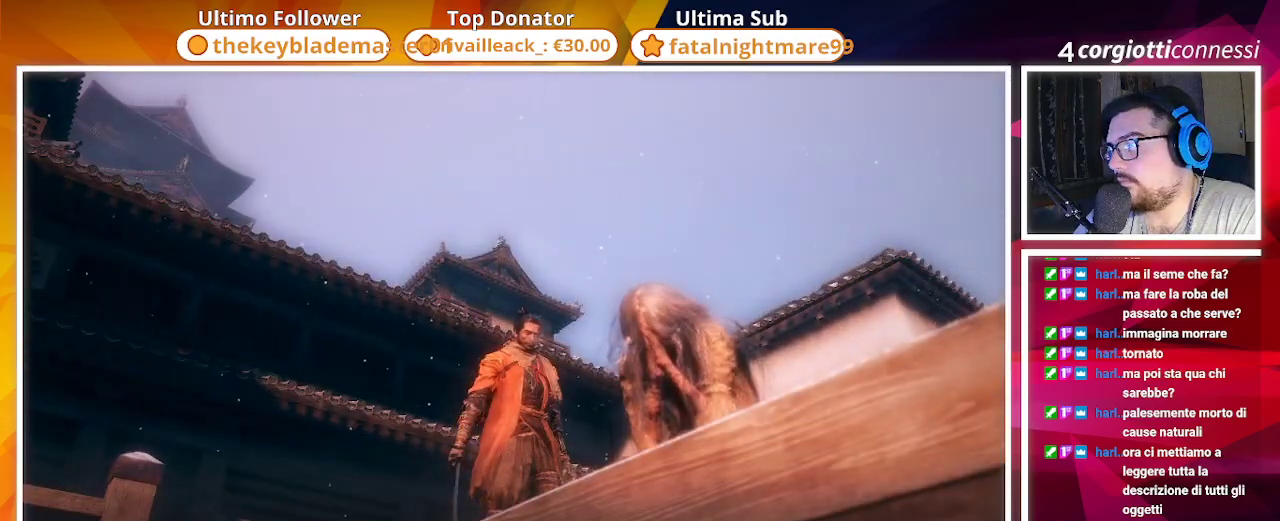
{"buttons": [], "left_stick": "center", "right_stick": "center", "events": [[133, "right_stick", "up-right"], [300, "right_stick", "center"]]}
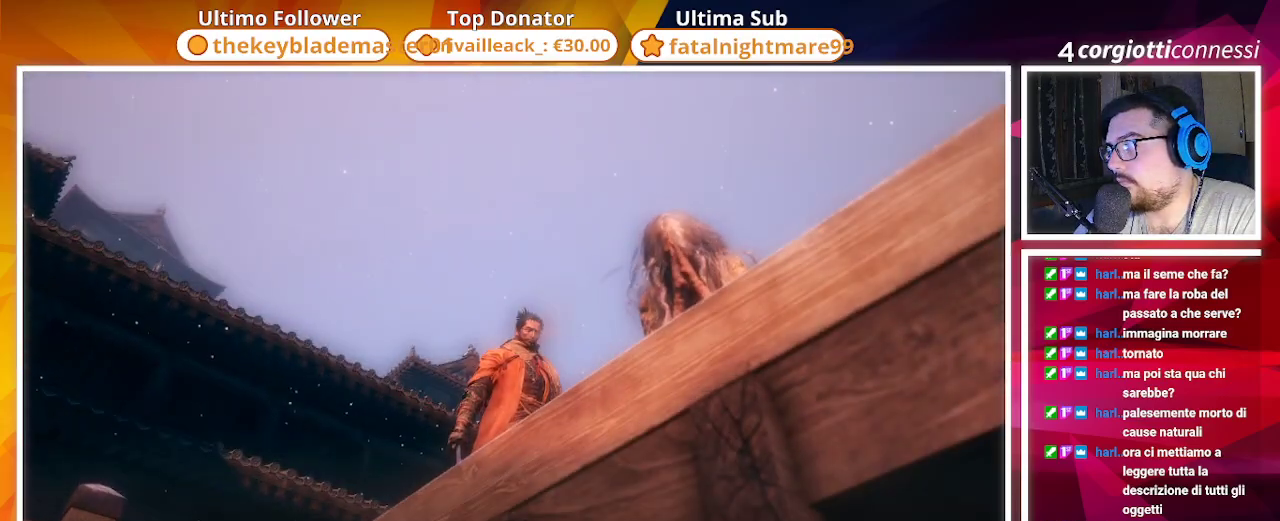
{"buttons": [], "left_stick": "center", "right_stick": "up-left", "events": [[350, "right_stick", "up-left"]]}
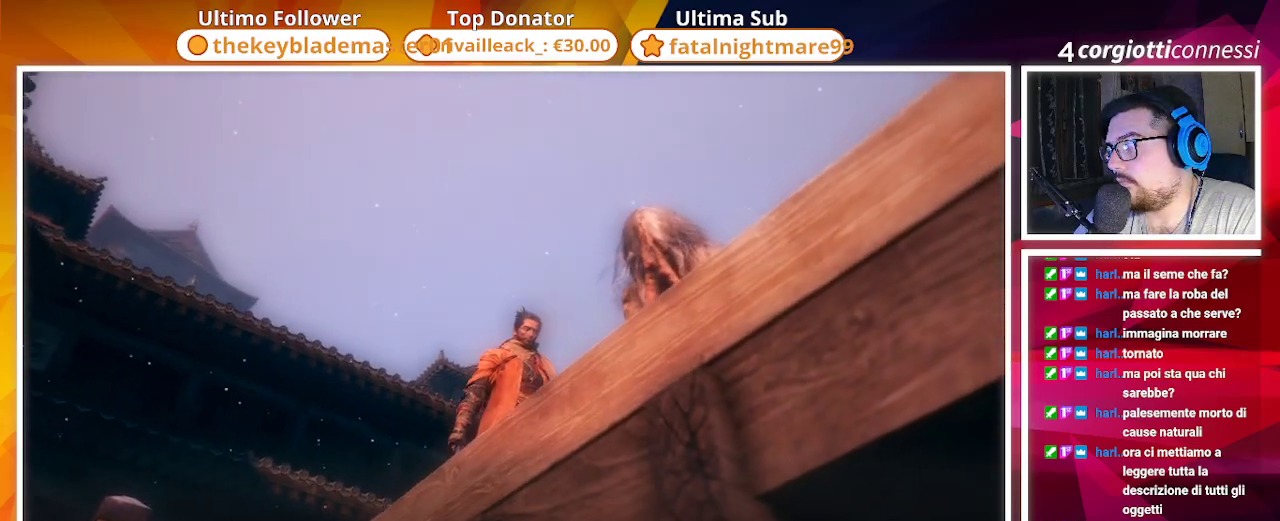
{"buttons": [], "left_stick": "center", "right_stick": "up-left", "events": []}
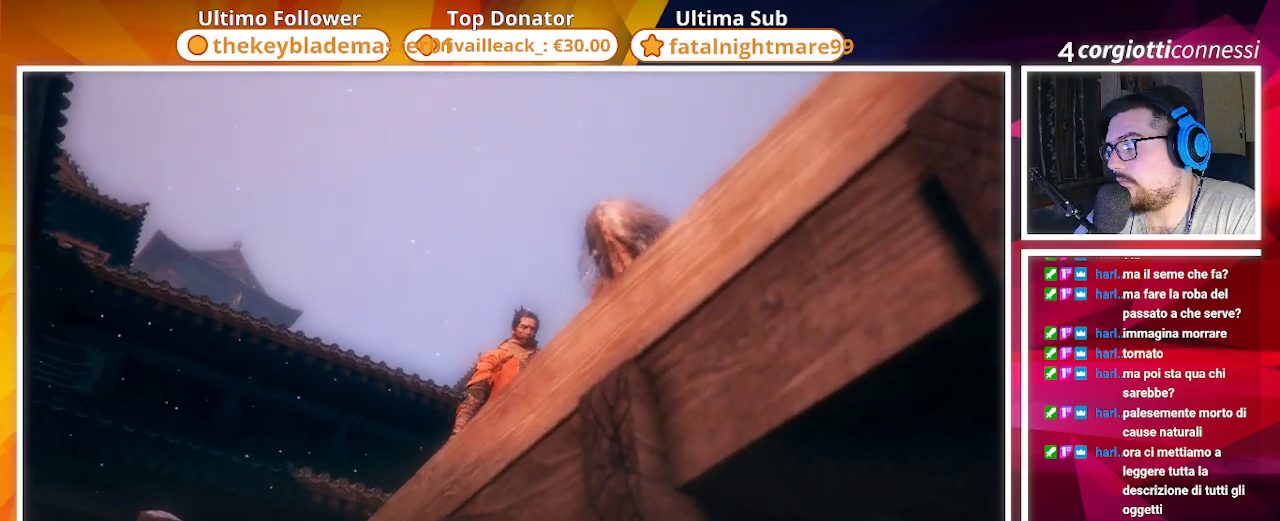
{"buttons": [], "left_stick": "center", "right_stick": "center", "events": [[433, "right_stick", "center"]]}
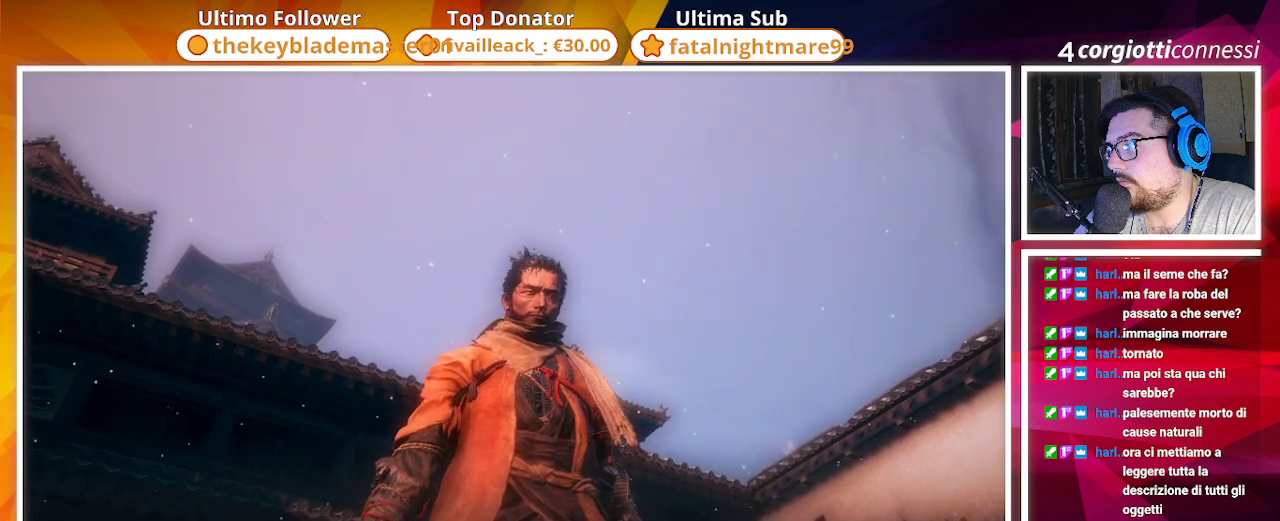
{"buttons": [], "left_stick": "center", "right_stick": "center", "events": [[233, "right_stick", "down-right"], [433, "right_stick", "center"]]}
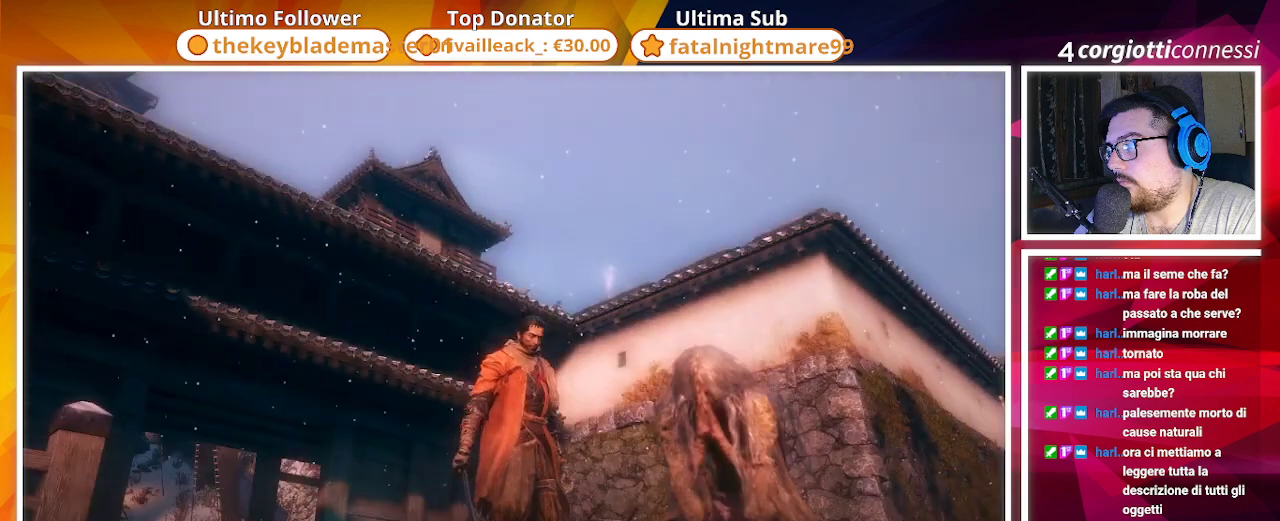
{"buttons": [], "left_stick": "center", "right_stick": "center", "events": []}
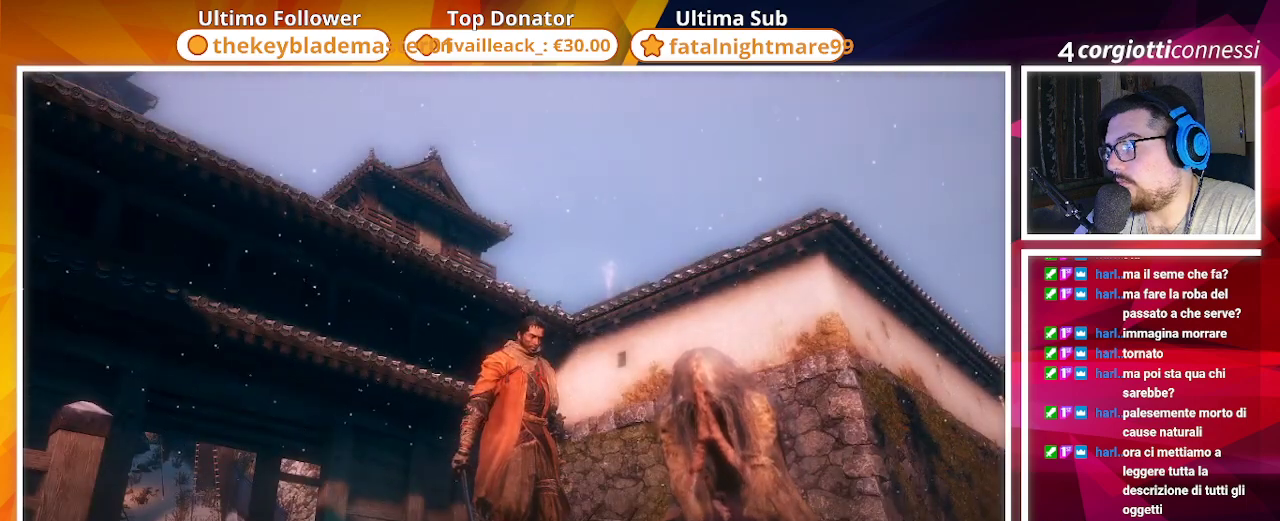
{"buttons": [], "left_stick": "center", "right_stick": "center", "events": [[300, "CROSS", "down"], [433, "CROSS", "up"]]}
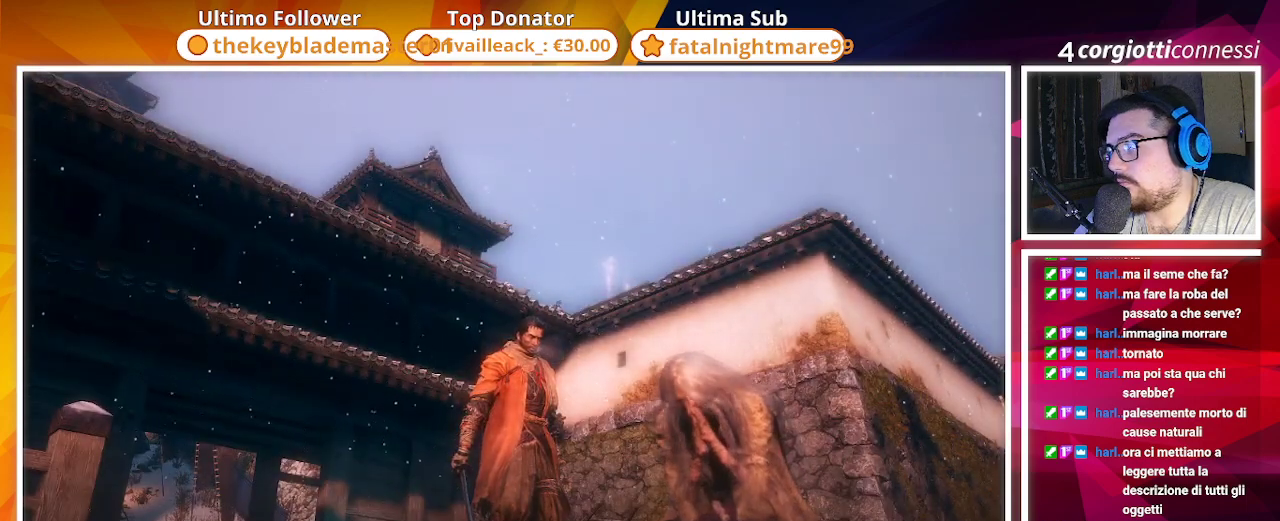
{"buttons": [], "left_stick": "center", "right_stick": "center", "events": [[183, "right_stick", "down-right"], [467, "right_stick", "center"]]}
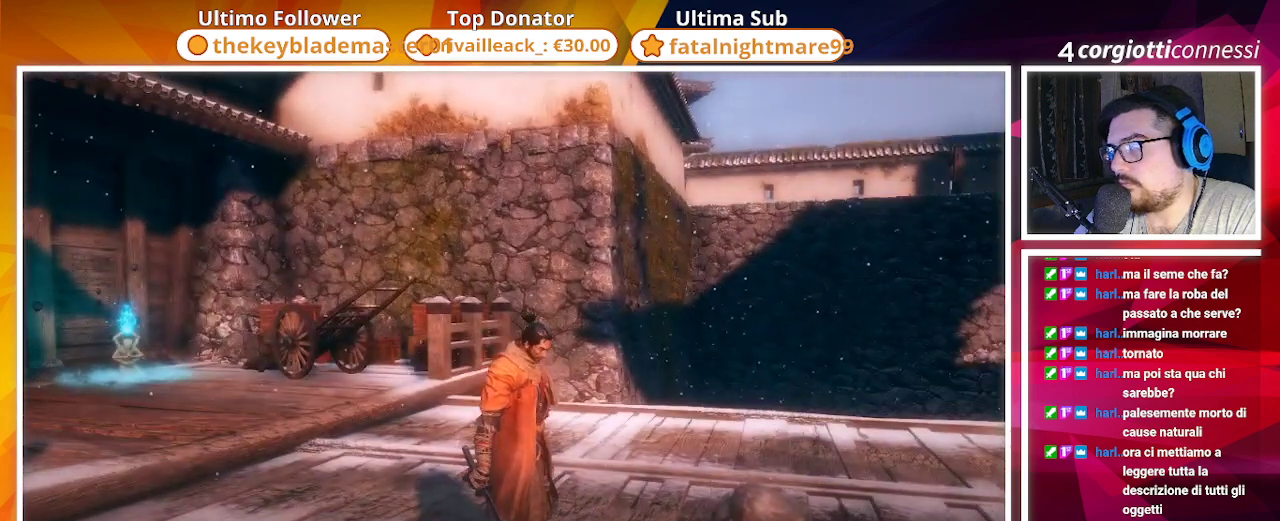
{"buttons": [], "left_stick": "center", "right_stick": "up-left", "events": [[267, "right_stick", "up-left"]]}
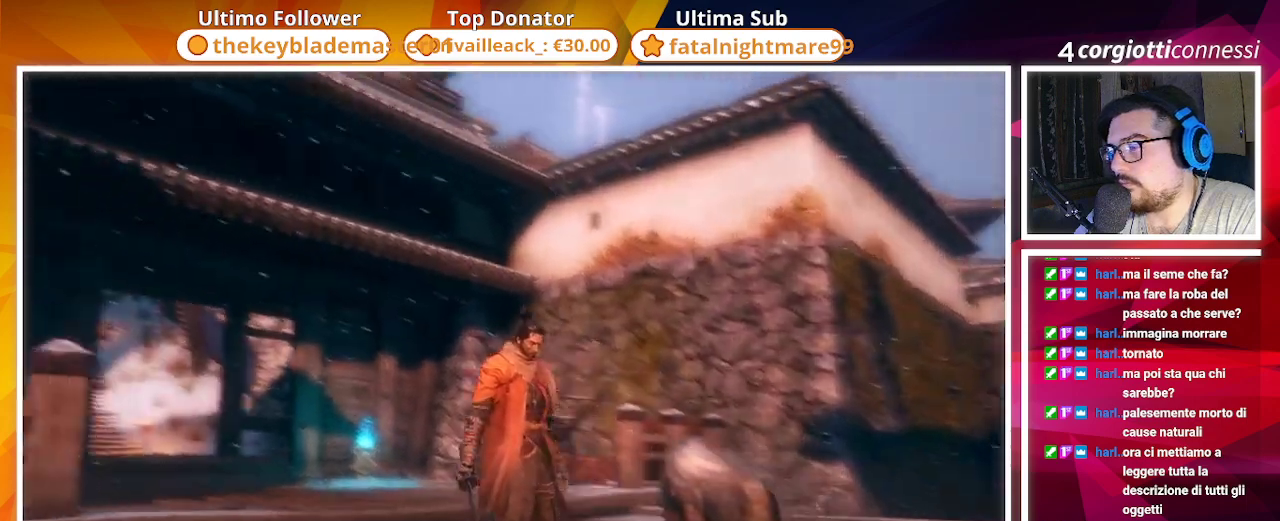
{"buttons": [], "left_stick": "center", "right_stick": "center", "events": [[167, "right_stick", "up"], [367, "right_stick", "center"]]}
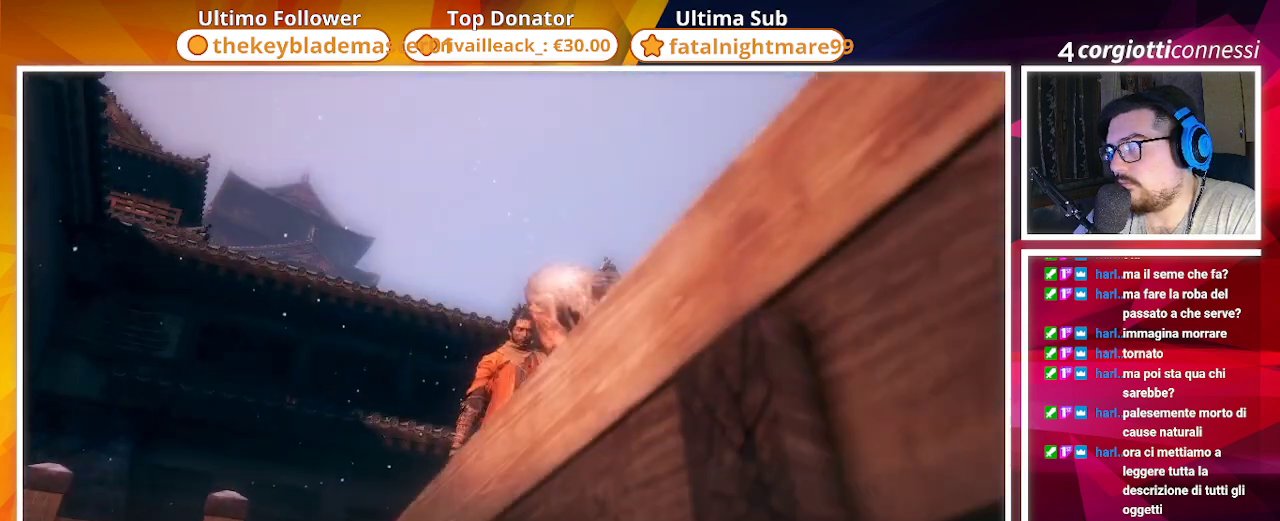
{"buttons": [], "left_stick": "center", "right_stick": "center", "events": [[150, "right_stick", "up"], [417, "right_stick", "center"]]}
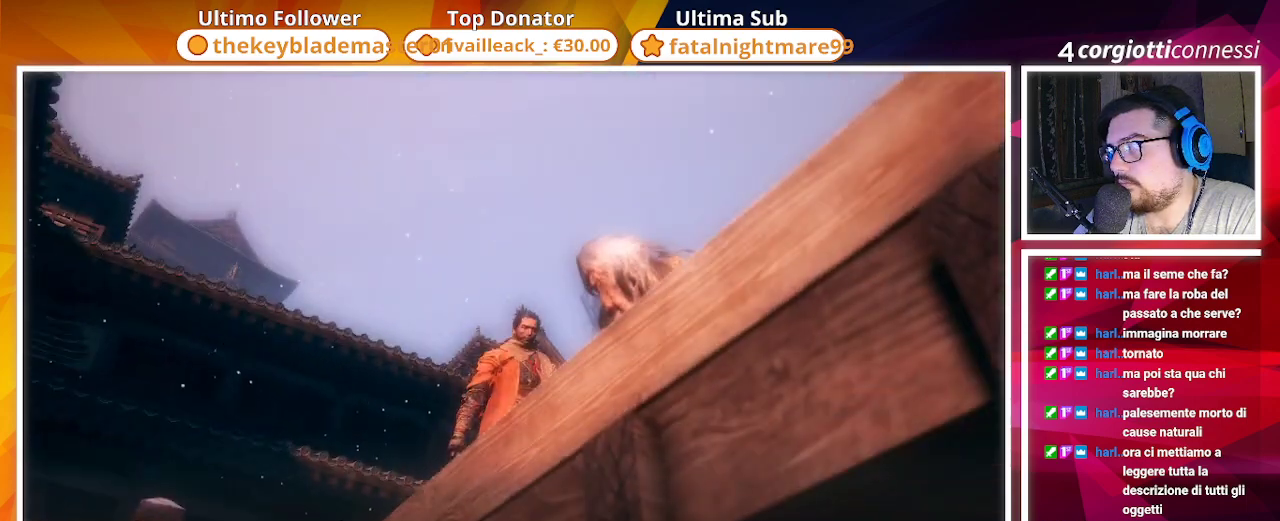
{"buttons": [], "left_stick": "center", "right_stick": "up-left", "events": [[167, "right_stick", "up-left"]]}
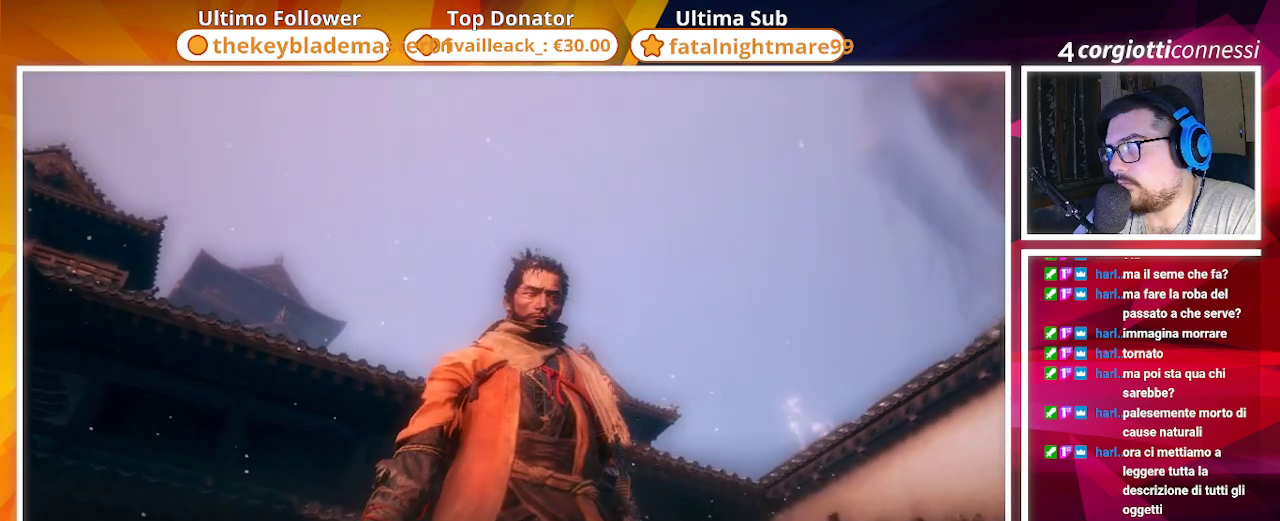
{"buttons": [], "left_stick": "center", "right_stick": "center", "events": [[167, "right_stick", "center"]]}
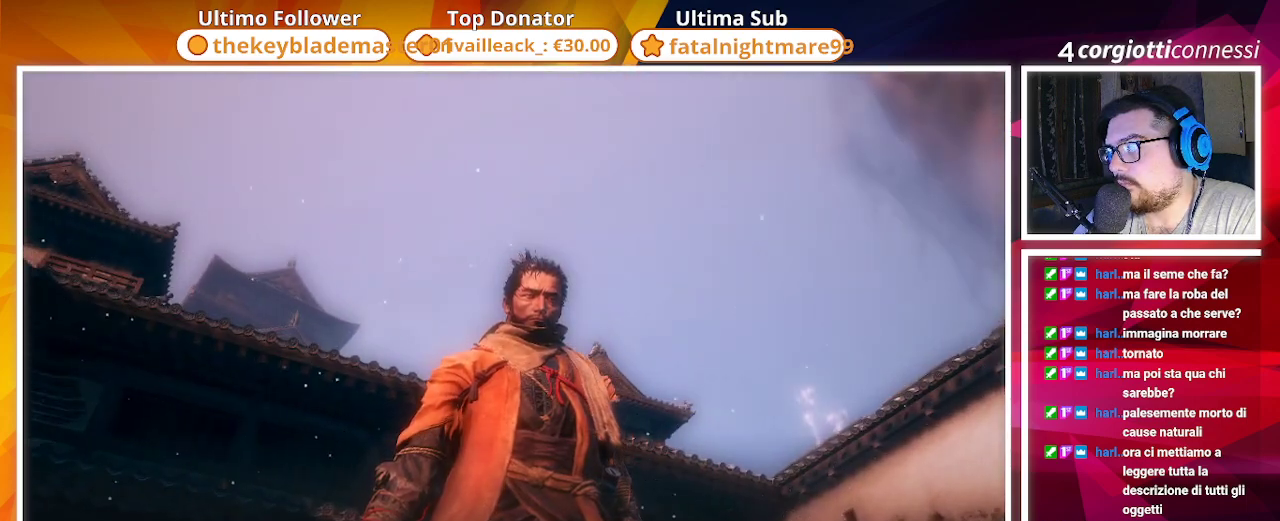
{"buttons": [], "left_stick": "center", "right_stick": "center", "events": []}
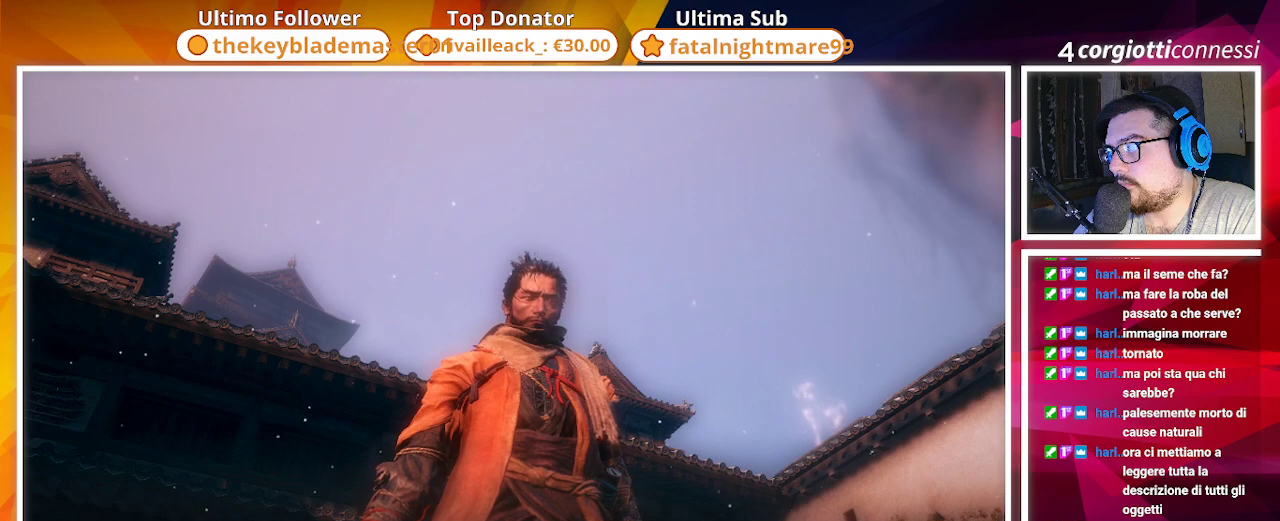
{"buttons": [], "left_stick": "center", "right_stick": "down-right", "events": [[217, "right_stick", "down-right"]]}
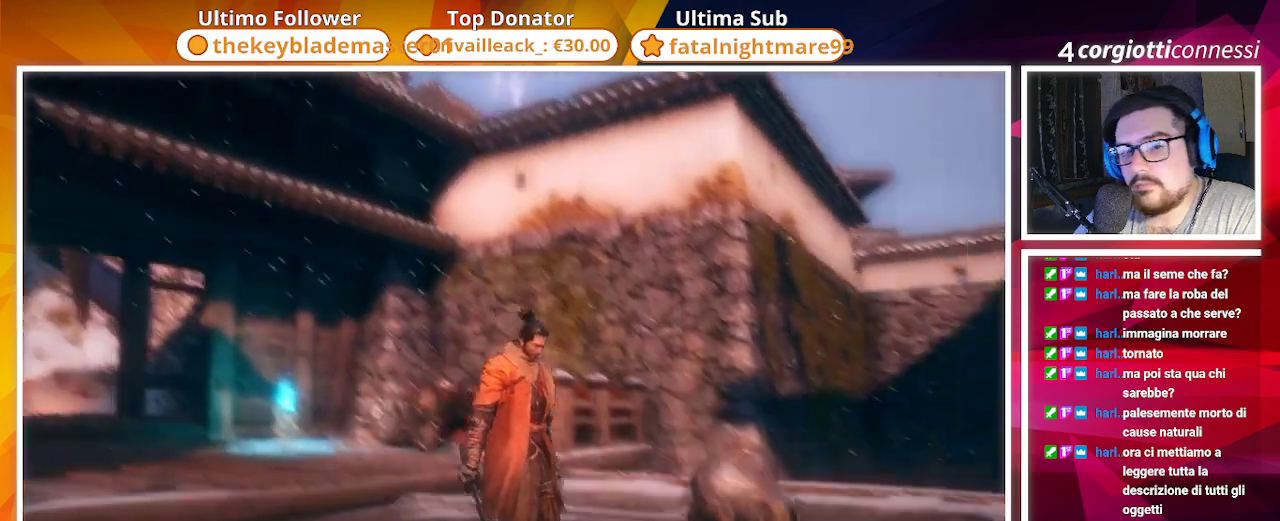
{"buttons": [], "left_stick": "center", "right_stick": "right", "events": [[200, "right_stick", "right"]]}
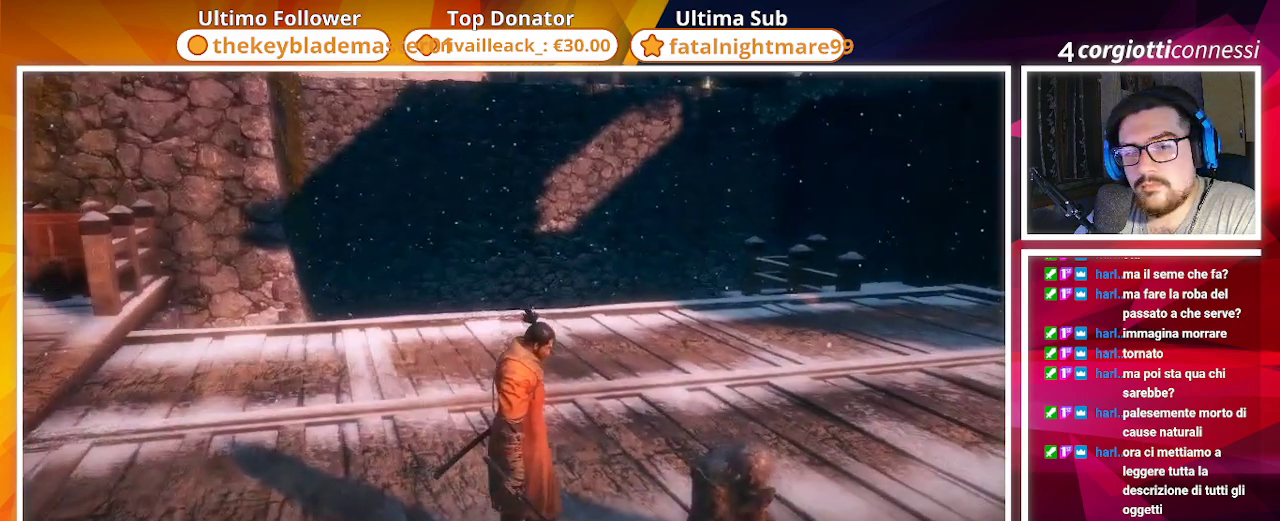
{"buttons": [], "left_stick": "center", "right_stick": "center", "events": [[17, "right_stick", "center"]]}